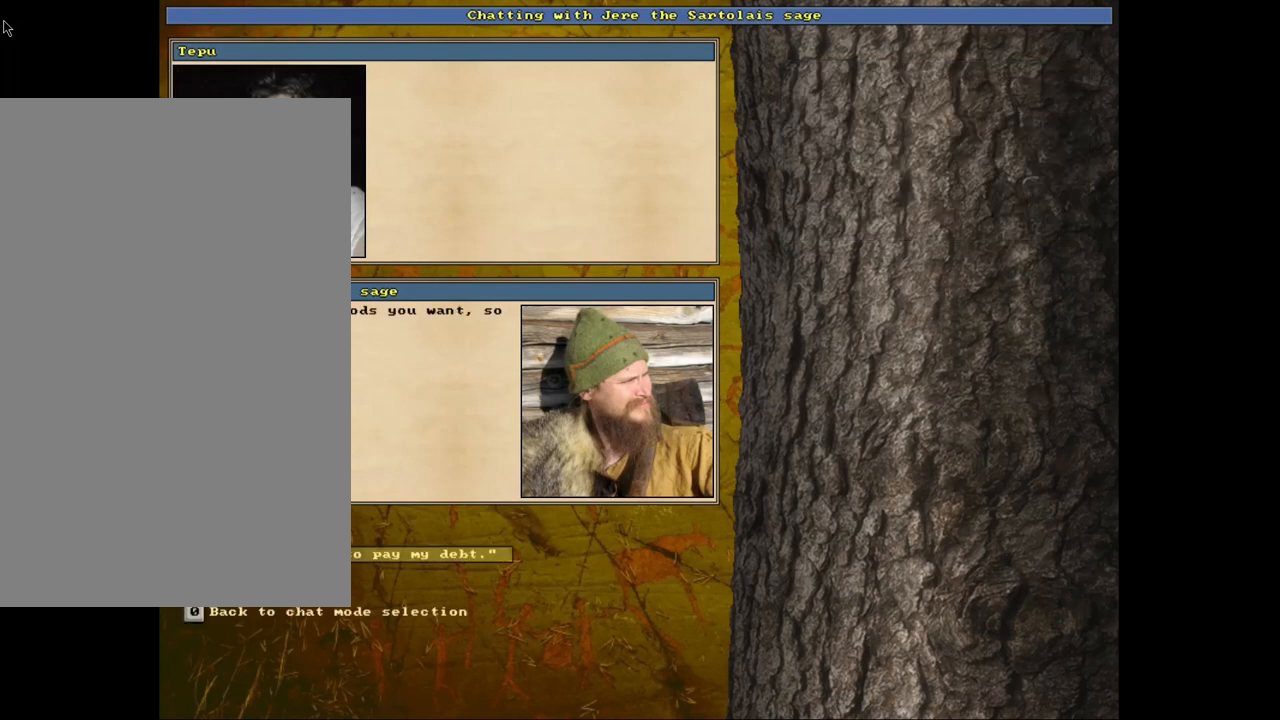
Gameplay with keyboard and mouse; each line is a JSON object with the keys and mouse buttons held at the frame after it. "events" lists presses ("down") and releases ("up") of ".", "/", "0", "1", "2", "3", "4", "5", "6", "8", "9", "a", "alt_l", "alt_r", "b", "backslash", "backspace", "c", "caps_lock", "comma", "ctrl_l", "ctrl_r", "d", "down", "e", "equals", "escape", "f", "f1", "f10", "f11", "f12", "f2", "f3", "f4", "f5", "f6", "f8", "f9", "g", "h", "i", "k", "l", "lbracket", "left", "minus", "n", "num0", "num1", "num2", "num3", "num4", "num5", "num6", "num7", "num8", "num9", "o", "p", "q", "quote", "r", "rbracket", "return", "right", "s", "semicolon", "shift_l", "shift_r", "space", "super", "t", "tab", "tilde", "up", "v", "w", "x", "y", "z", "mouse_left", "mouse_wheel", "mouse_right", "mouse_mb4" and "mouse_mb5" between this image and that frame as [ms after this image, input, new state], when the widget could be followed in between. "mouse_left", "mouse_wheel", "mouse_right", "mouse_mb4", "mouse_mb5" = the "left", "wheel", "right", "mb4", "mb5" buttons of the "mouse" list. No other keys are recorded. "wheel" means that the mouse wheel is clicked or scrolled. Mouse movement is not recorded. Not read: 7 f7 j m other_keys u.
{"keys": [], "mouse": [], "events": [[50, "return", "down"], [150, "return", "up"]]}
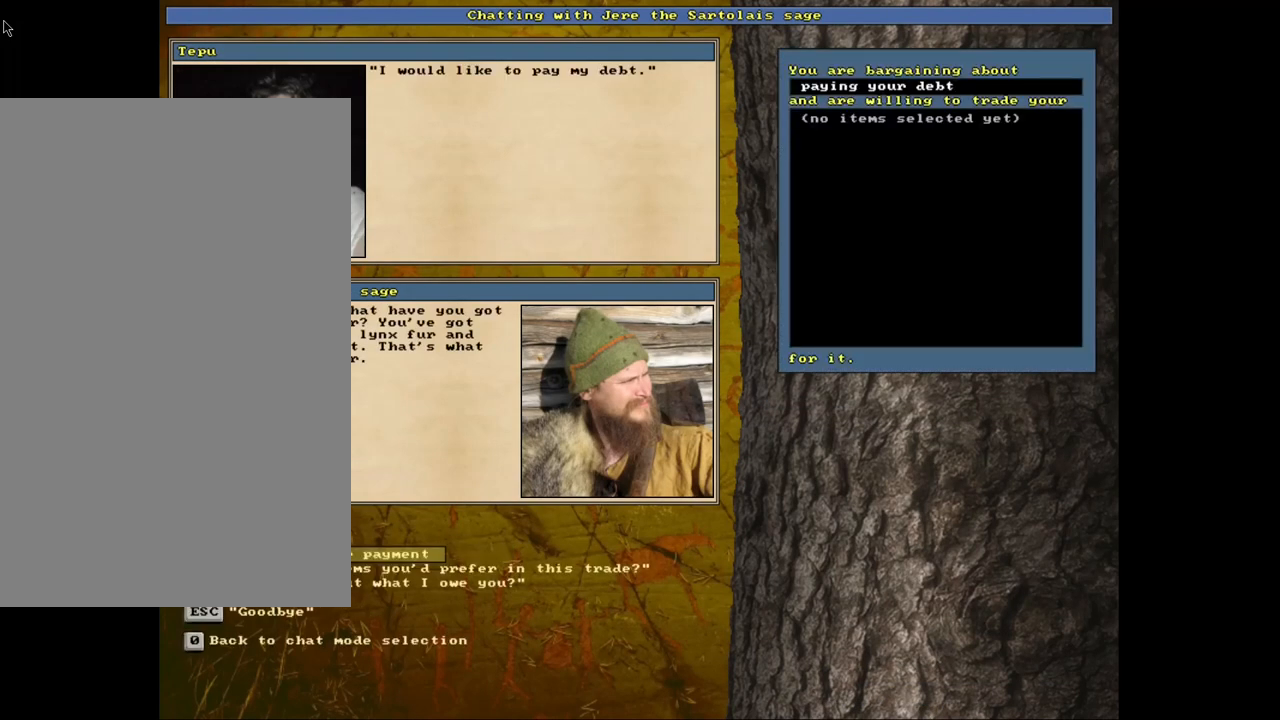
{"keys": [], "mouse": [], "events": [[184, "return", "down"], [284, "return", "up"]]}
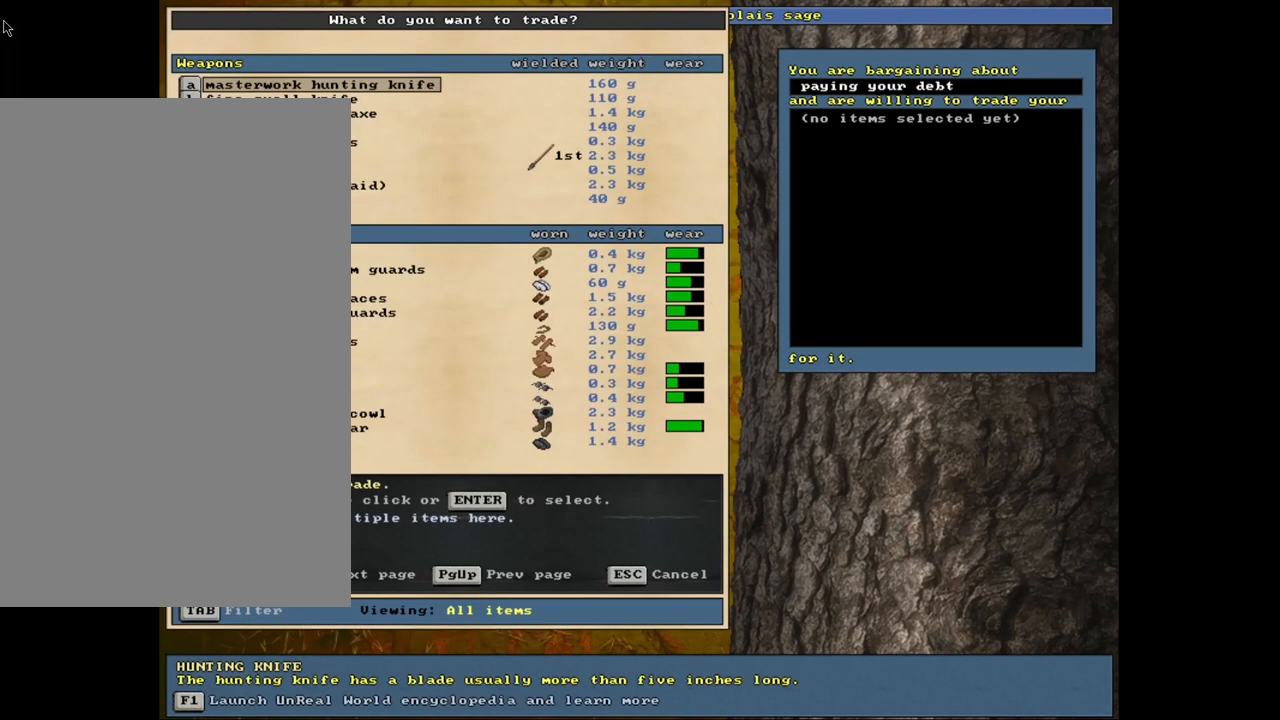
{"keys": [], "mouse": [], "events": [[184, "tab", "down"], [284, "h", "down"], [300, "tab", "up"], [384, "h", "up"]]}
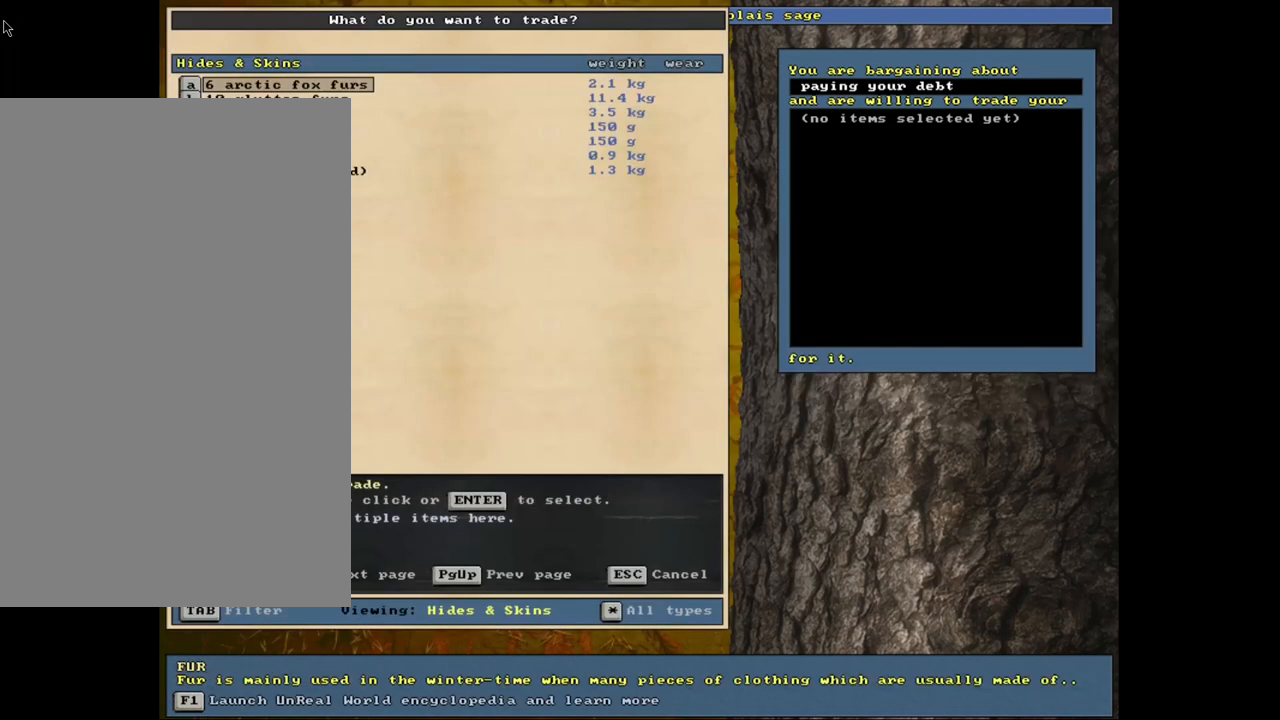
{"keys": [], "mouse": [], "events": []}
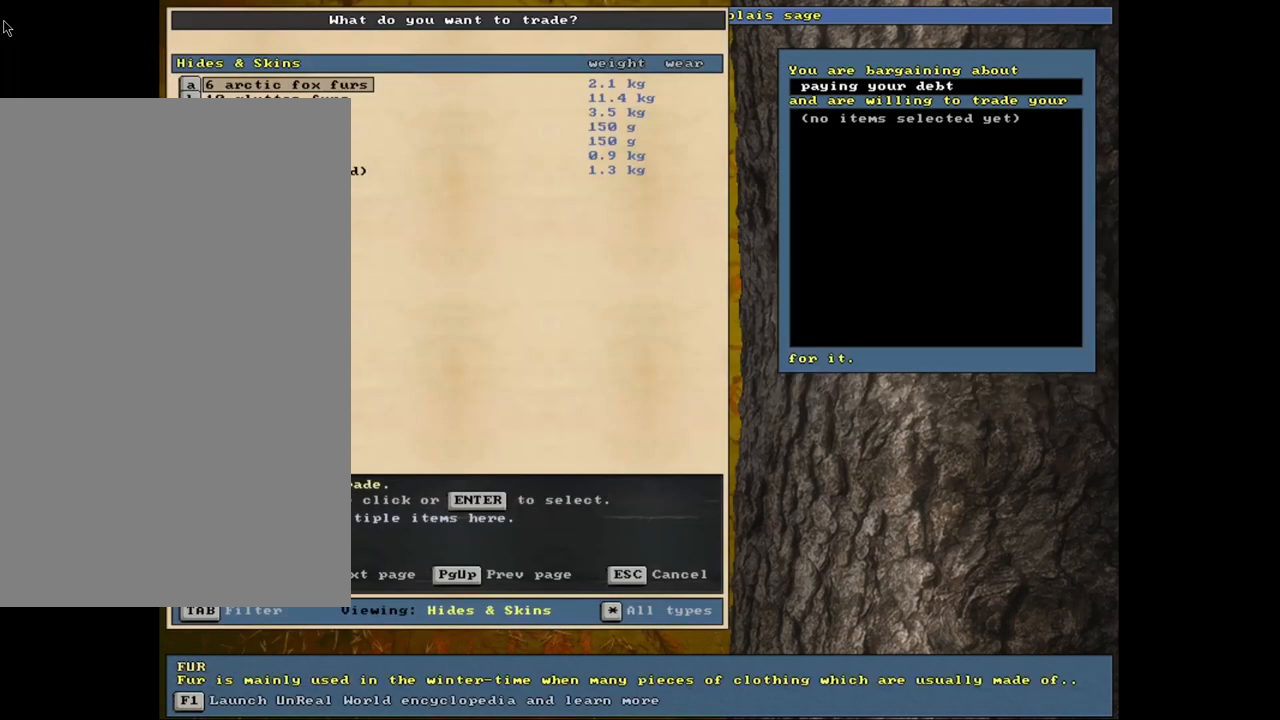
{"keys": [], "mouse": [], "events": [[400, "down", "down"], [484, "down", "up"]]}
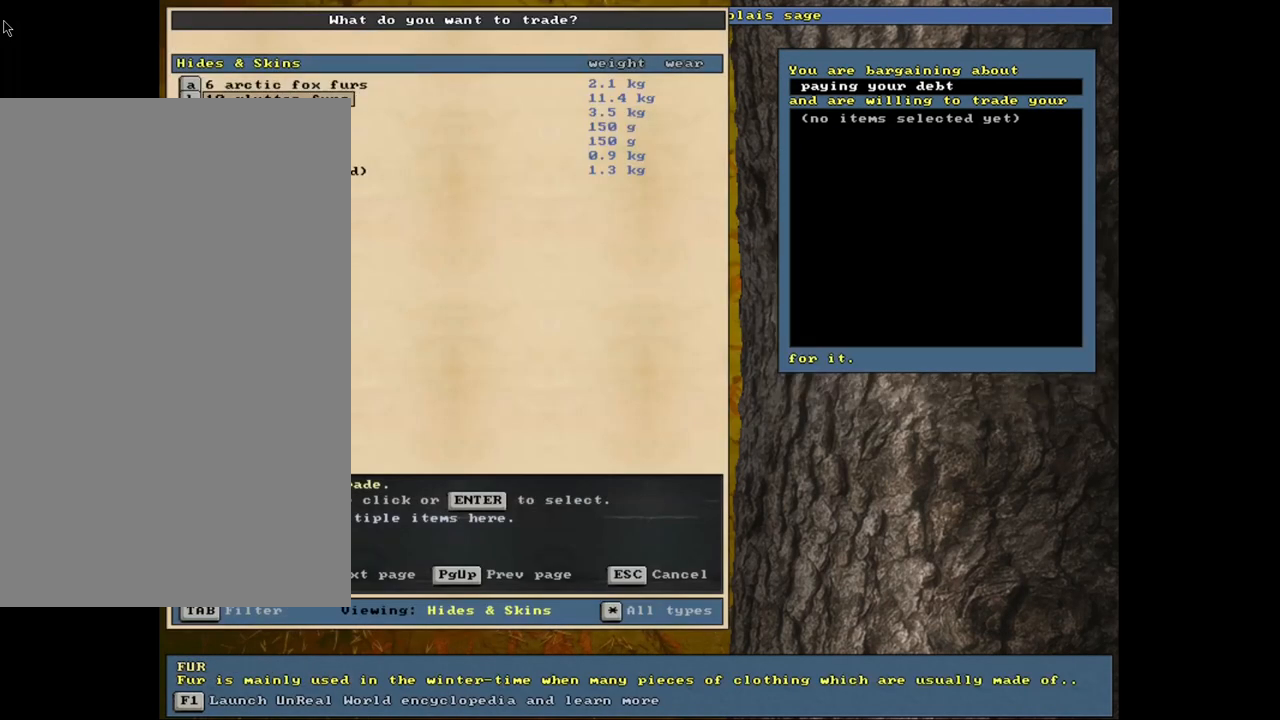
{"keys": ["space"], "mouse": [], "events": [[50, "return", "down"], [150, "return", "up"], [167, "3", "down"], [284, "3", "up"], [484, "space", "down"]]}
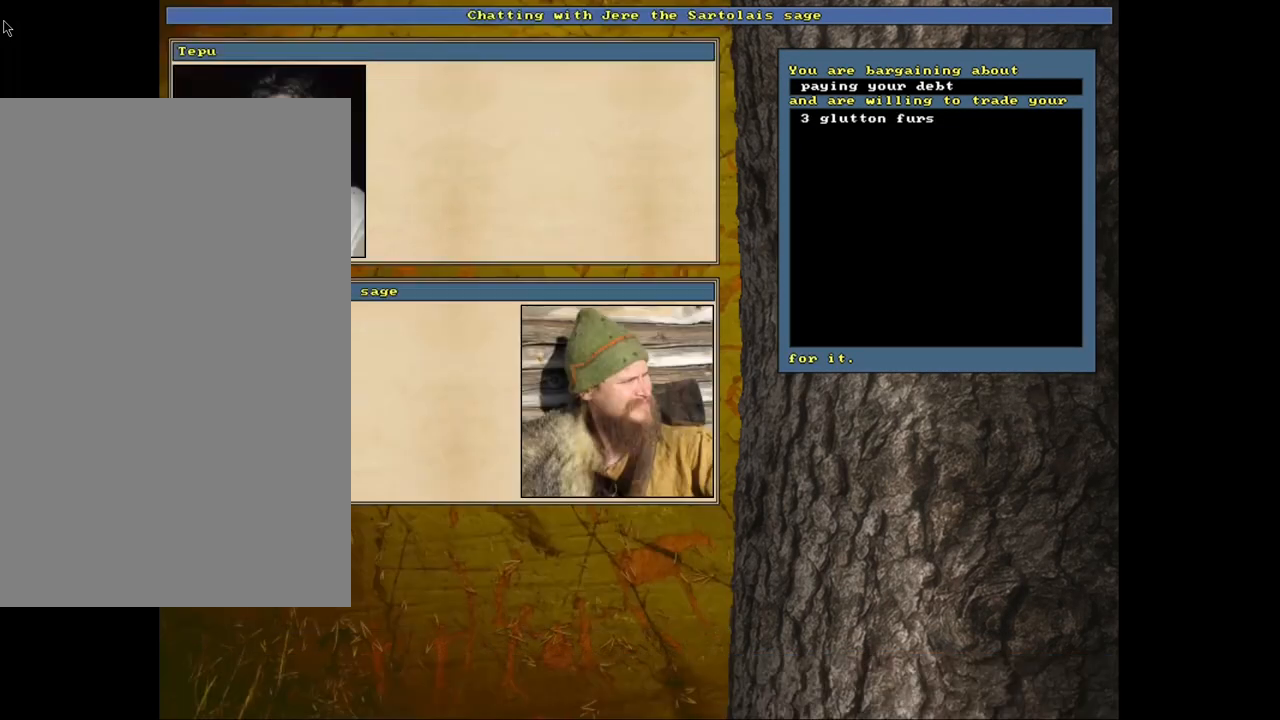
{"keys": [], "mouse": [], "events": [[84, "space", "up"]]}
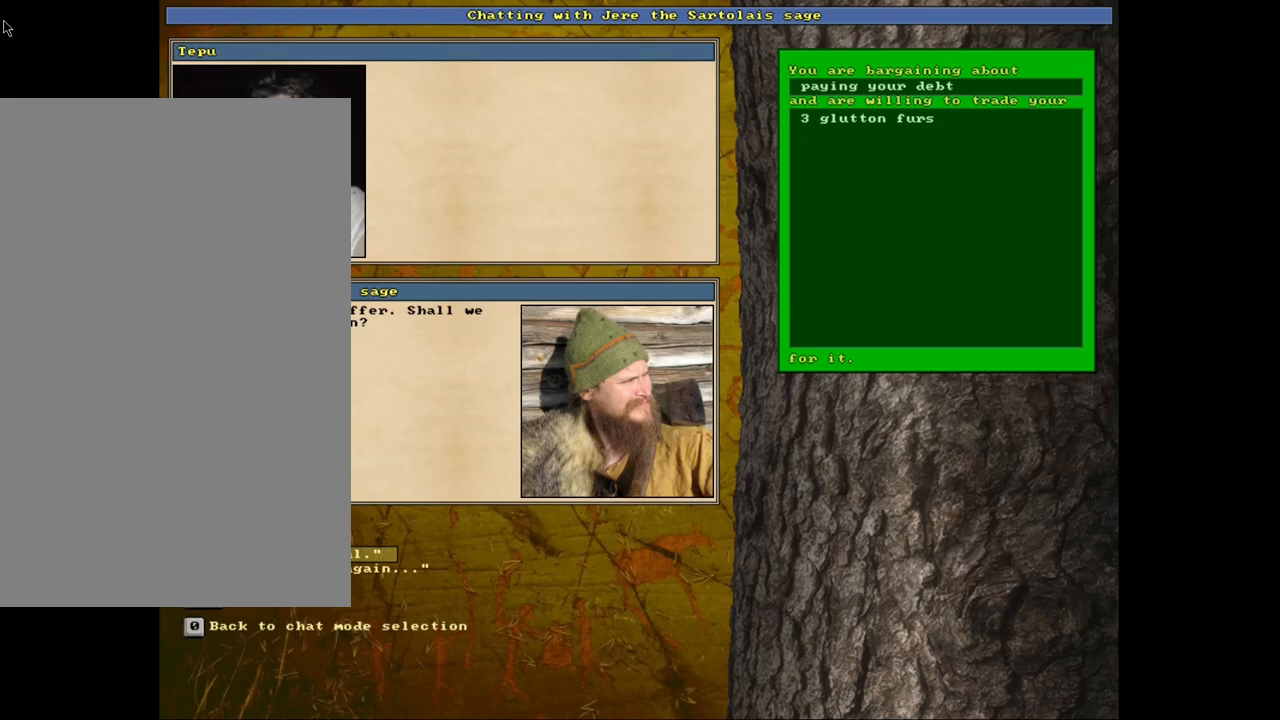
{"keys": [], "mouse": [], "events": [[350, "escape", "down"], [434, "escape", "up"]]}
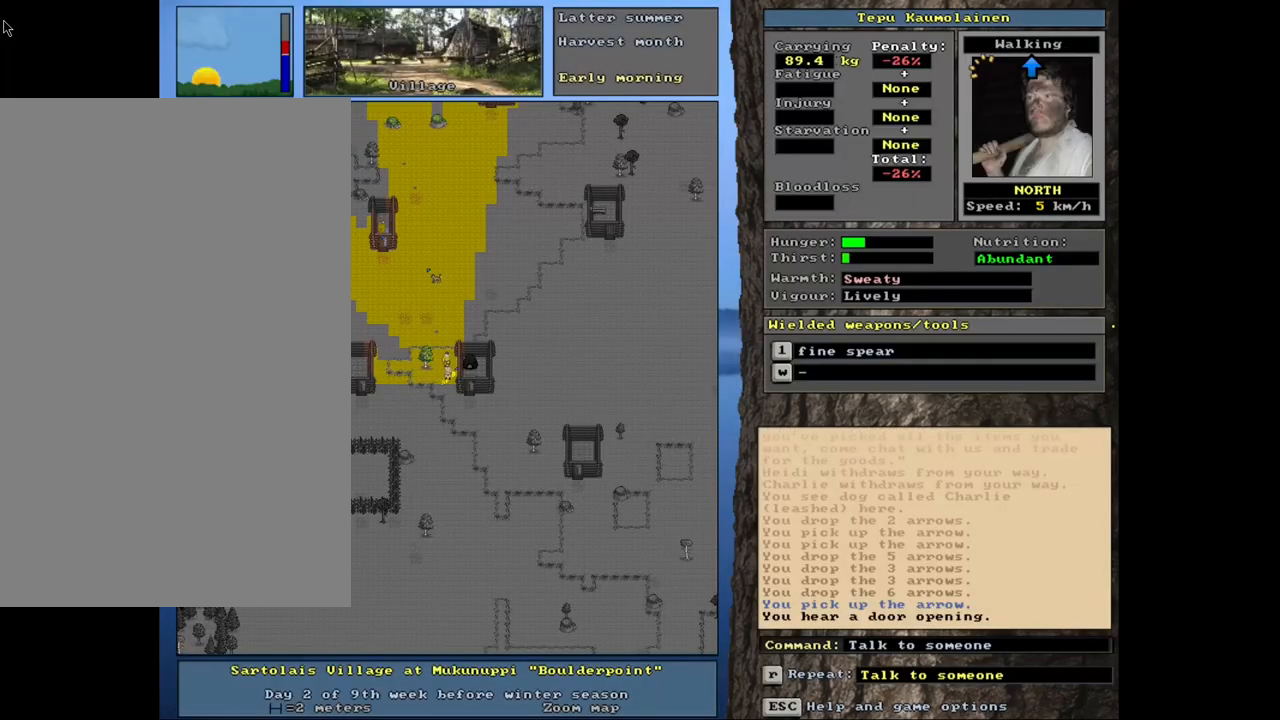
{"keys": [], "mouse": [], "events": [[234, "g", "down"], [300, "g", "up"]]}
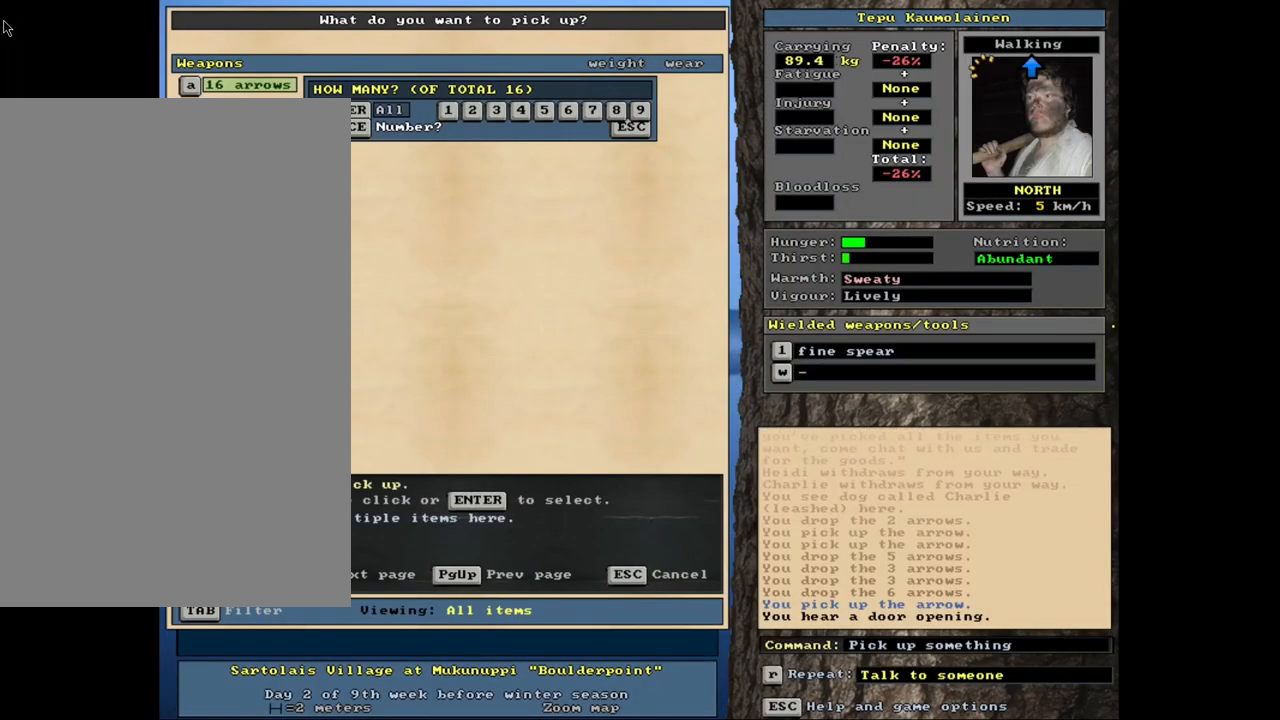
{"keys": [], "mouse": [], "events": [[200, "1", "down"], [300, "1", "up"]]}
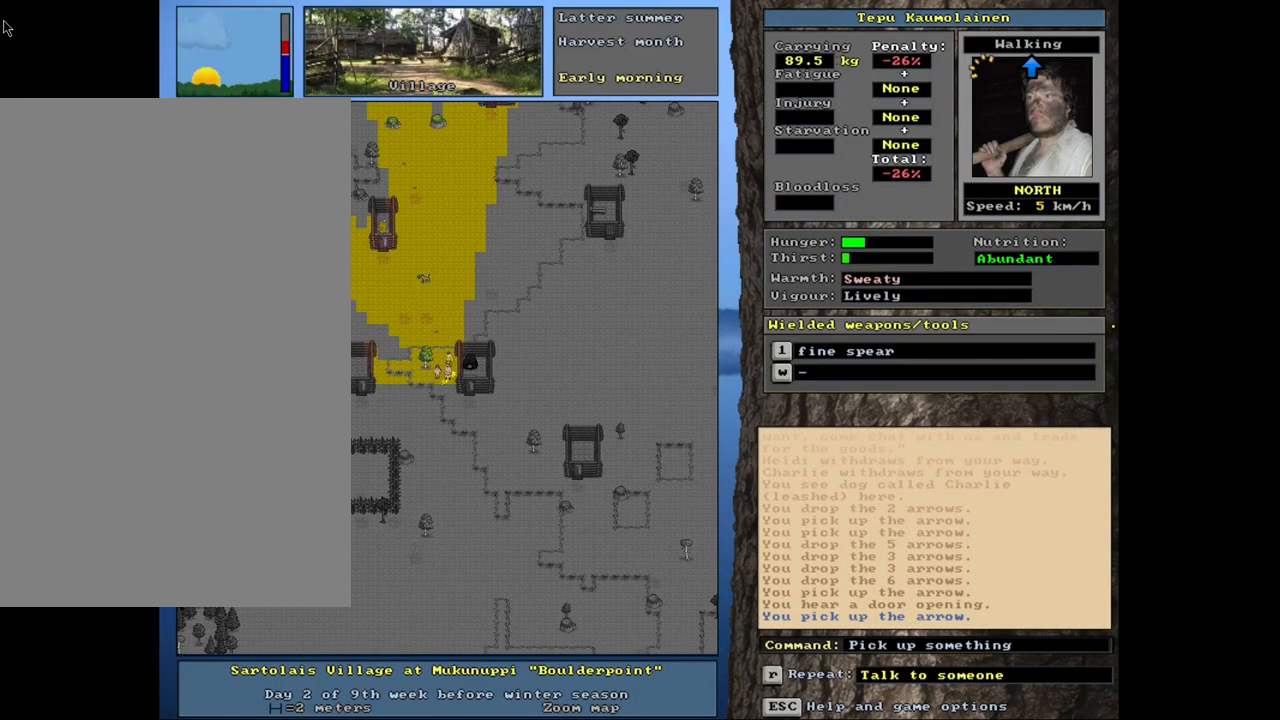
{"keys": [], "mouse": [], "events": [[50, "shift_l", "down"], [117, "c", "down"], [217, "c", "up"], [234, "shift_l", "up"]]}
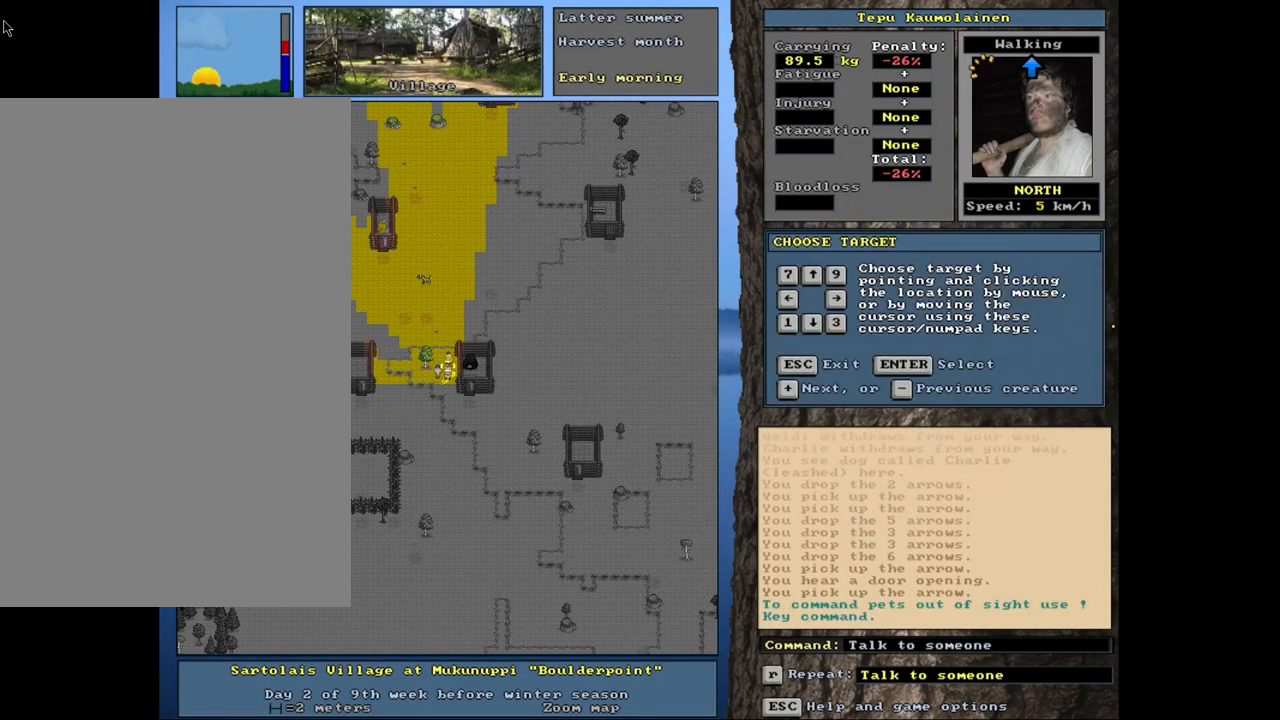
{"keys": [], "mouse": [], "events": [[67, "return", "down"], [167, "return", "up"], [417, "t", "down"], [500, "t", "up"]]}
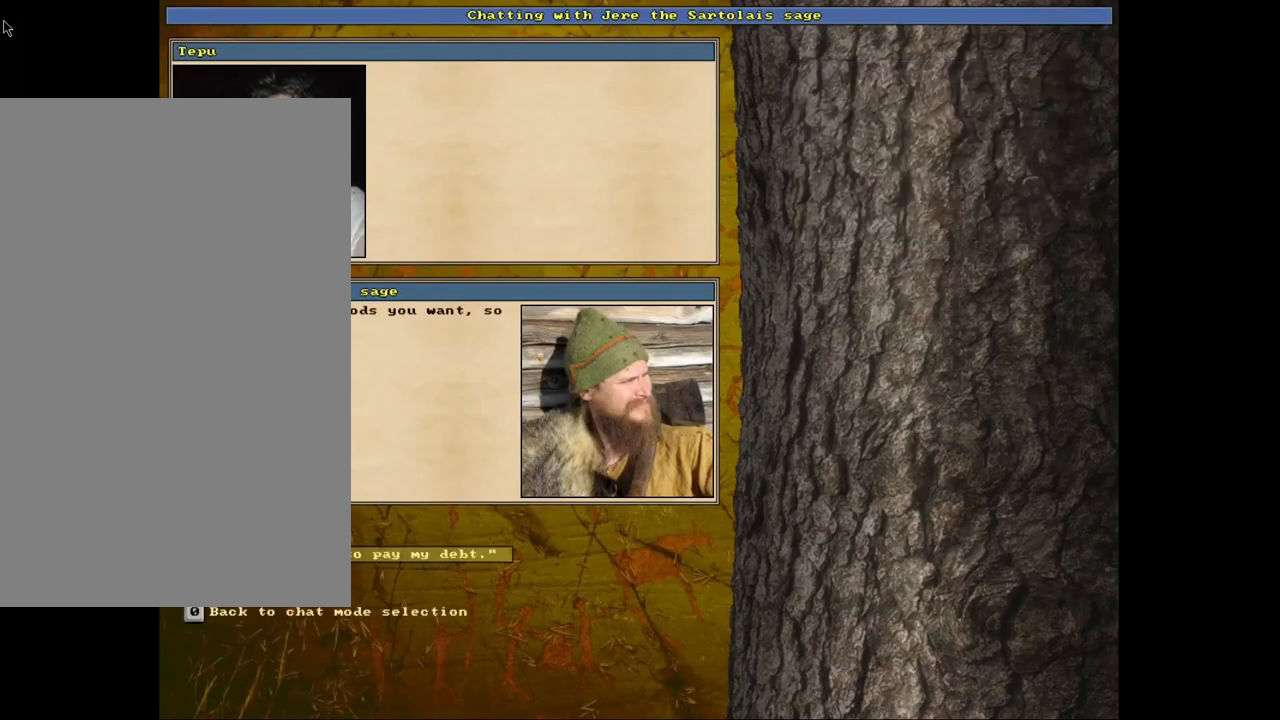
{"keys": [], "mouse": [], "events": [[434, "return", "down"], [500, "return", "up"]]}
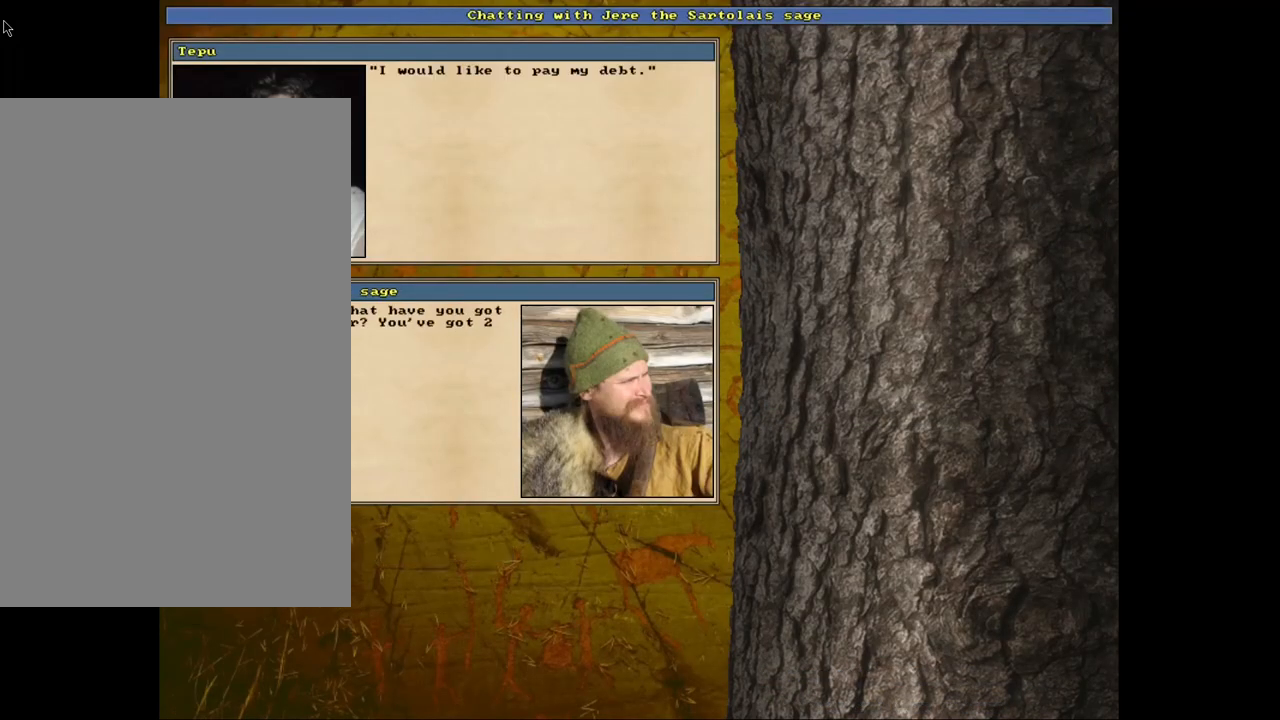
{"keys": [], "mouse": [], "events": []}
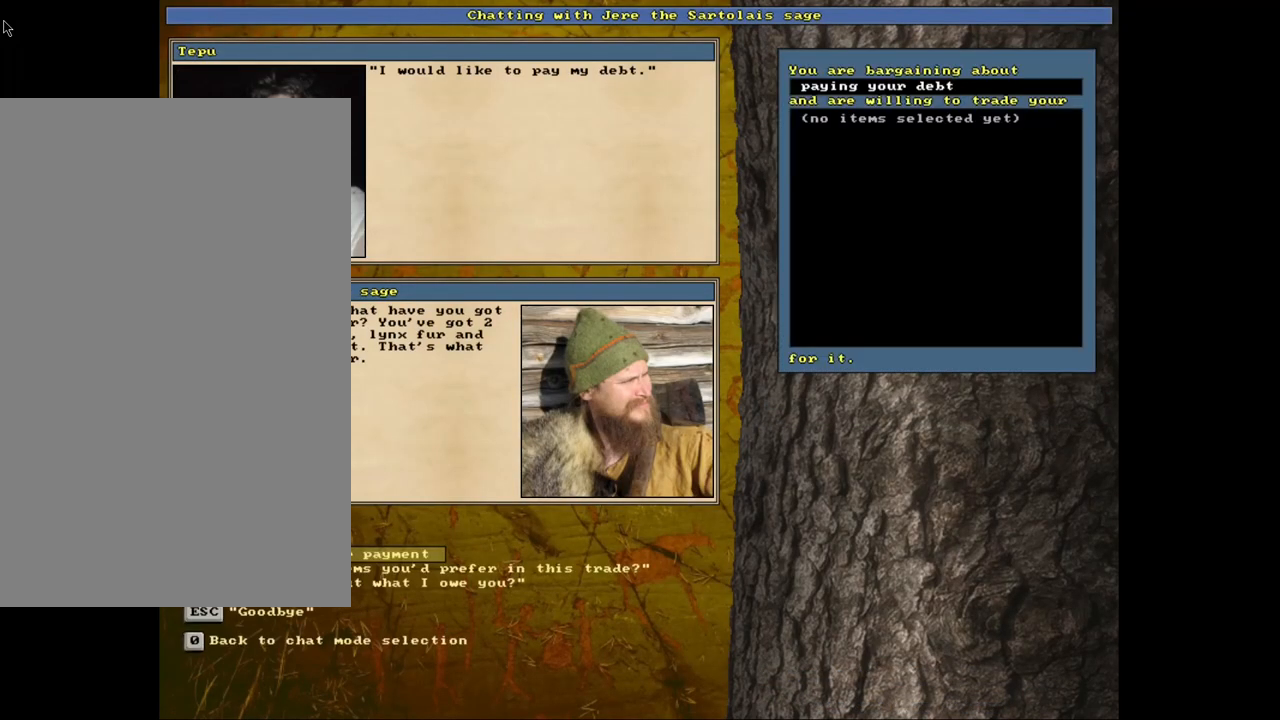
{"keys": ["h", "tab"], "mouse": [], "events": [[17, "return", "down"], [50, "return", "up"], [417, "tab", "down"], [484, "h", "down"]]}
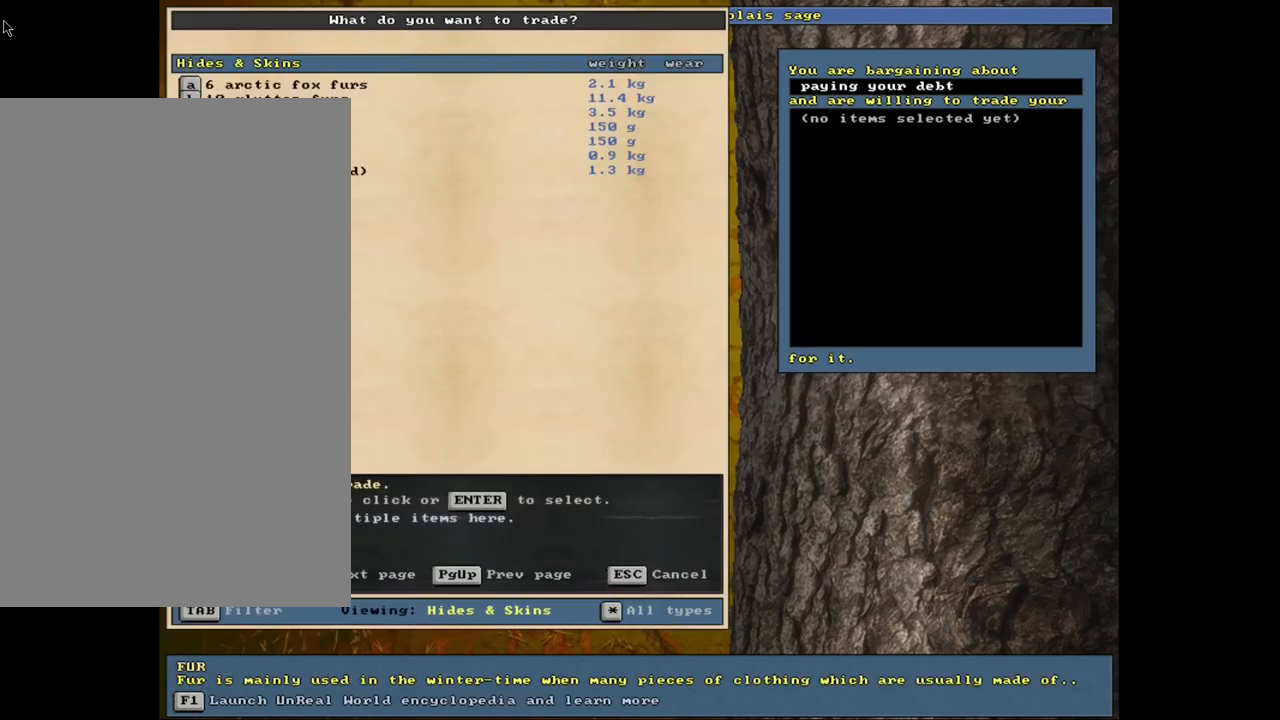
{"keys": [], "mouse": [], "events": [[17, "tab", "up"], [84, "h", "up"]]}
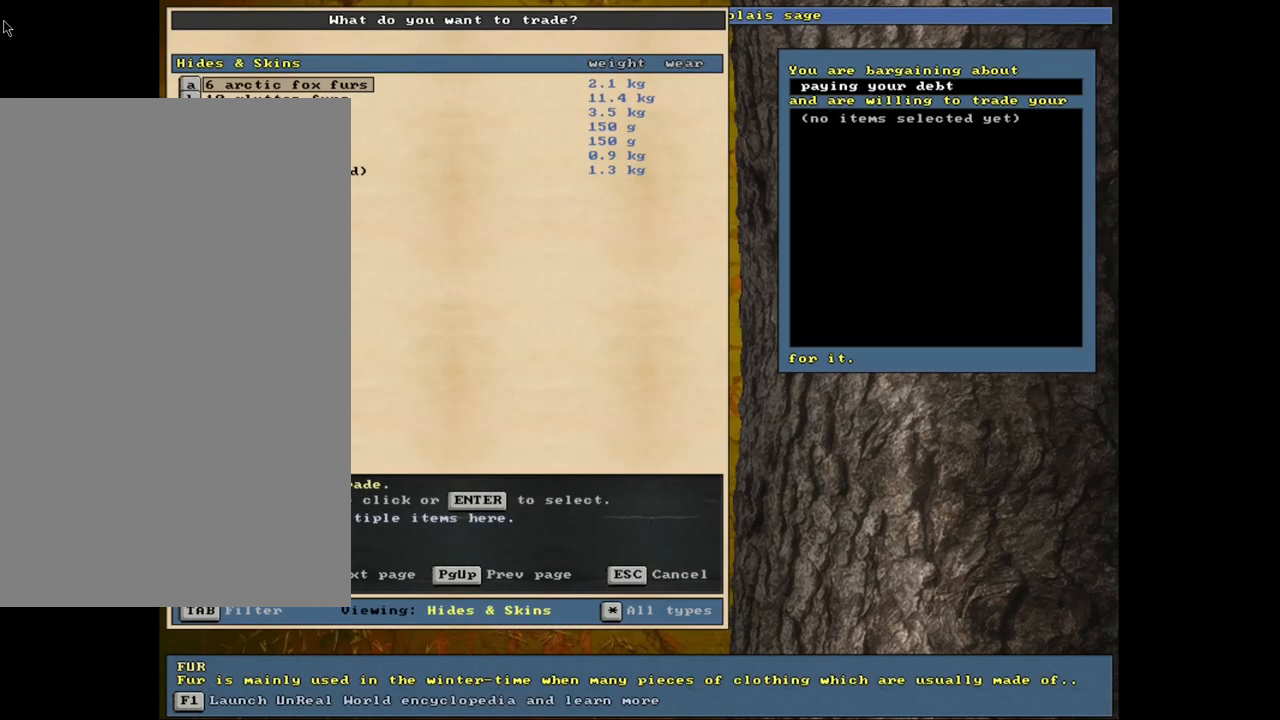
{"keys": ["3"], "mouse": [], "events": [[167, "down", "down"], [284, "down", "up"], [317, "return", "down"], [417, "return", "up"], [450, "3", "down"]]}
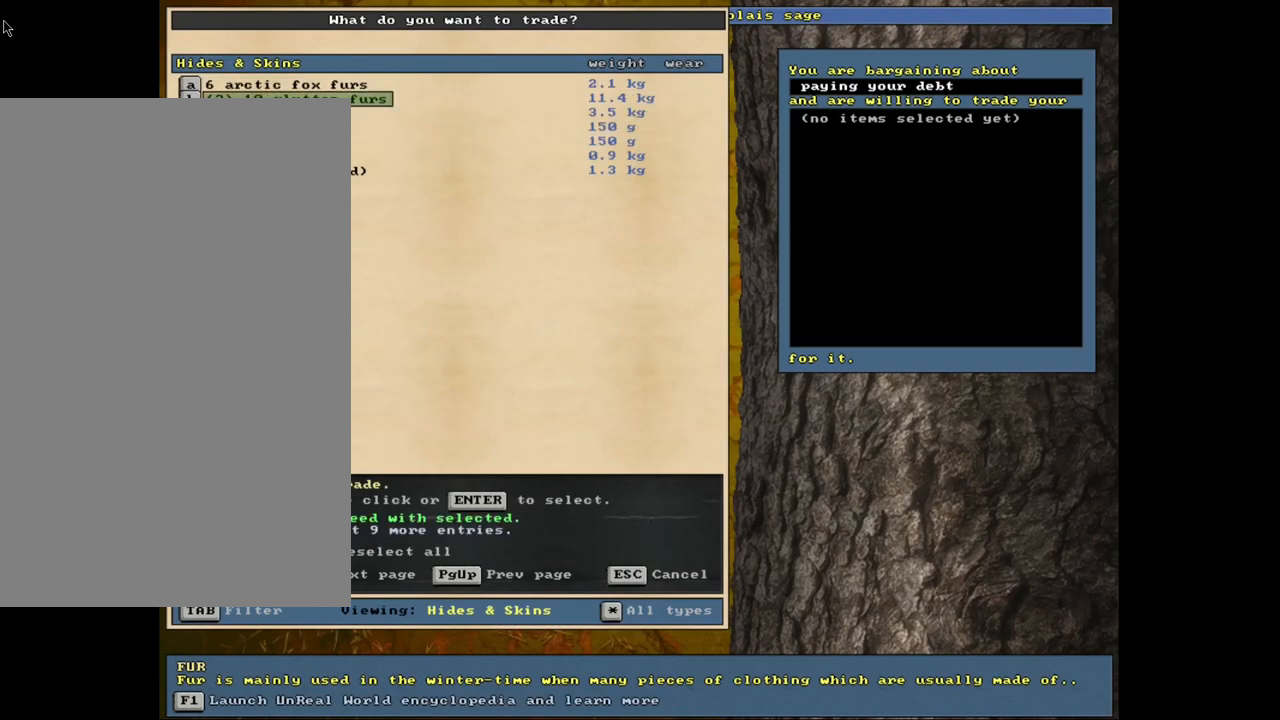
{"keys": [], "mouse": [], "events": [[67, "3", "up"], [150, "space", "down"], [267, "space", "up"]]}
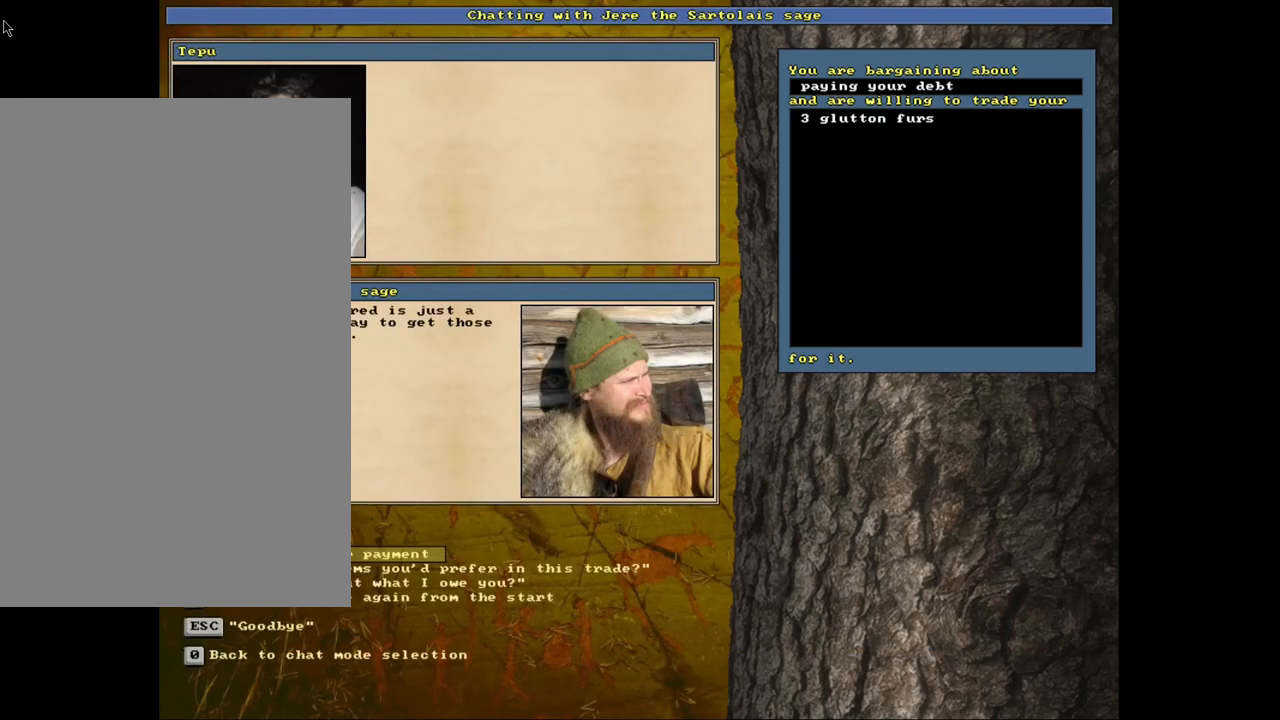
{"keys": [], "mouse": [], "events": []}
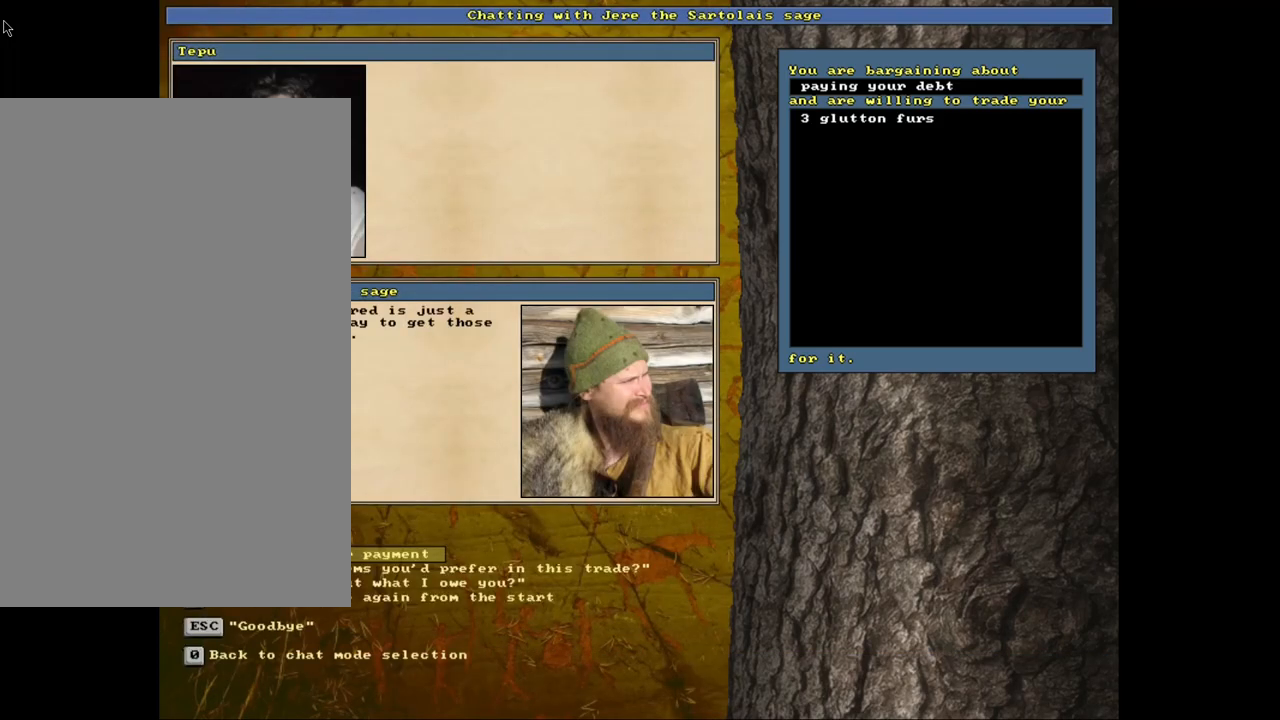
{"keys": [], "mouse": [], "events": [[367, "escape", "down"], [450, "escape", "up"]]}
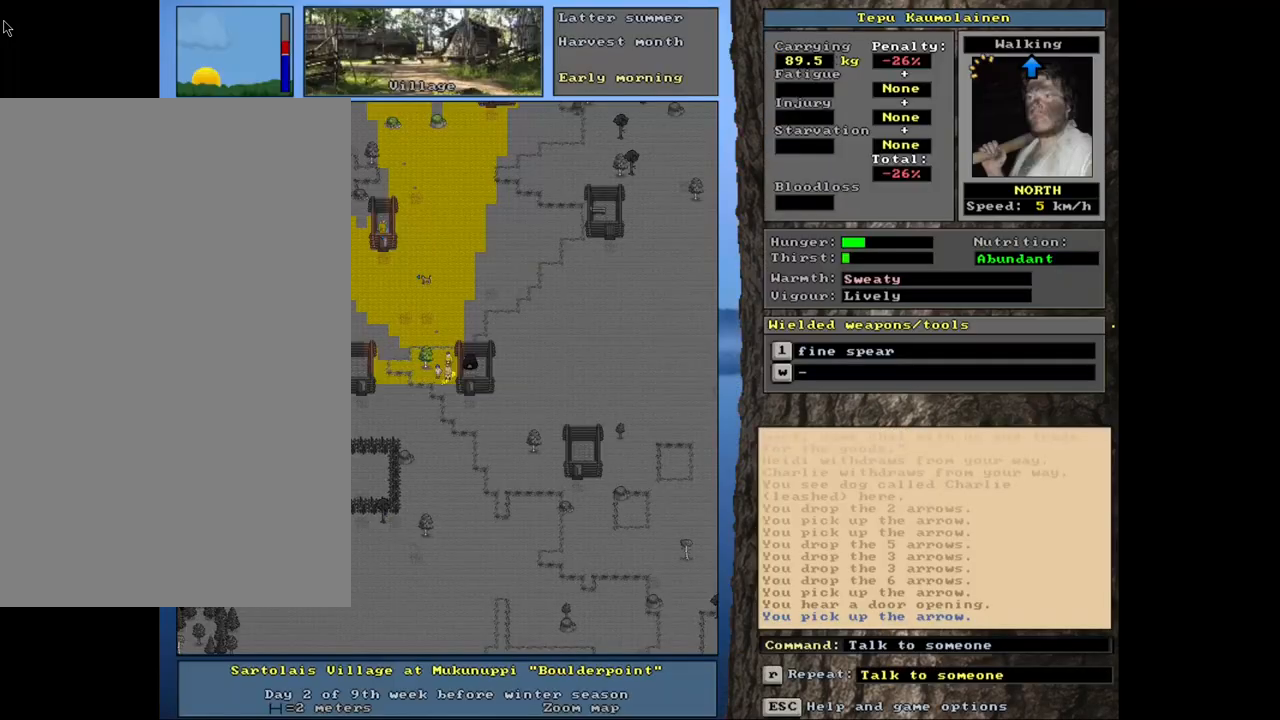
{"keys": ["tab"], "mouse": [], "events": [[317, "d", "down"], [417, "d", "up"], [450, "tab", "down"]]}
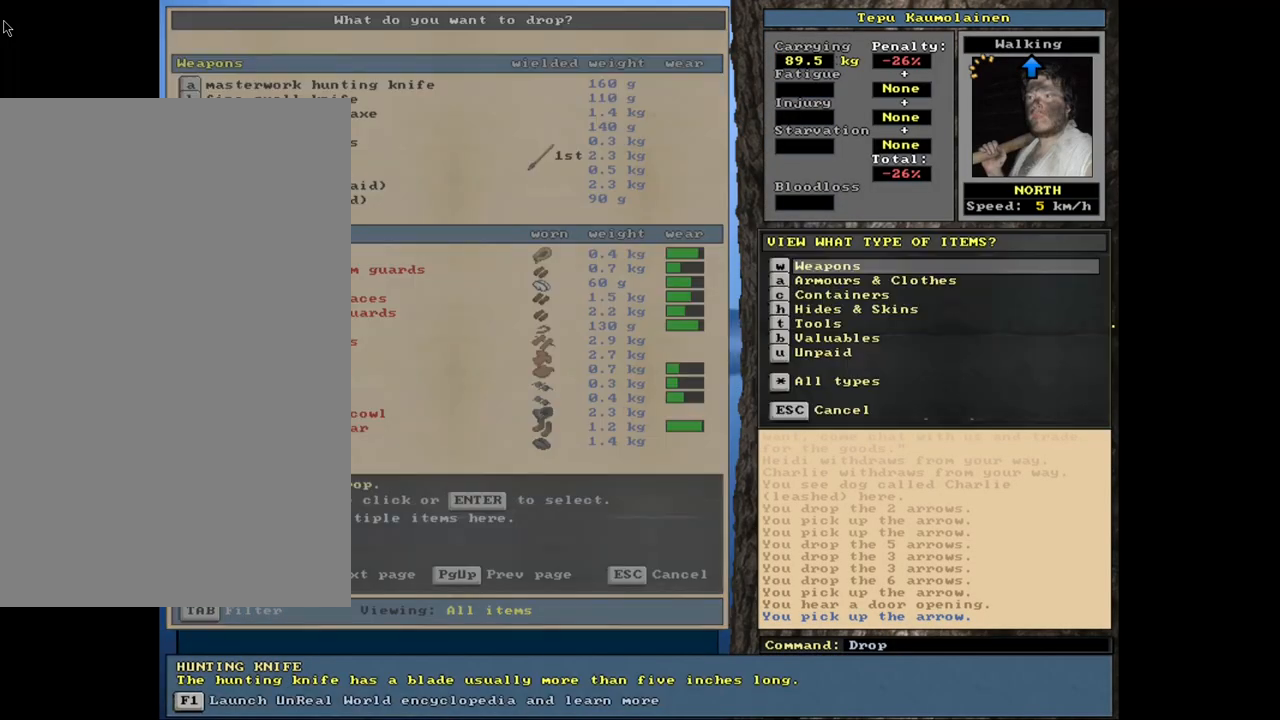
{"keys": [], "mouse": [], "events": [[50, "tab", "up"]]}
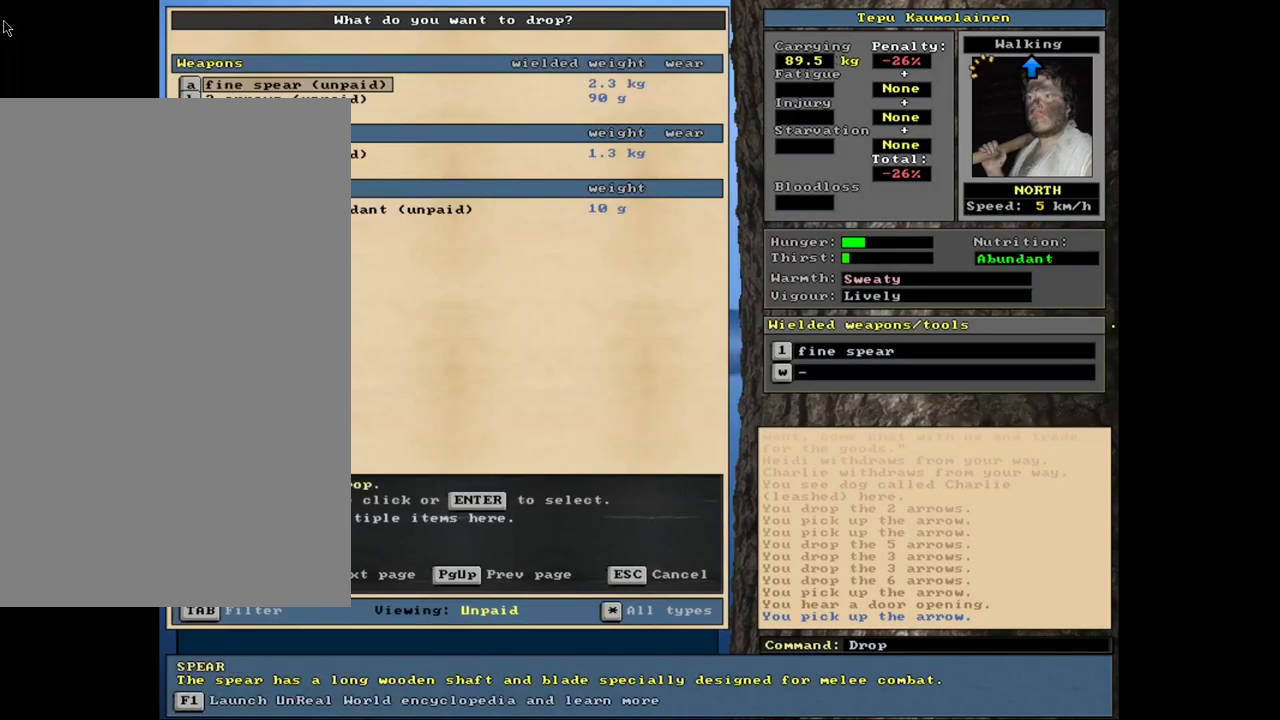
{"keys": ["down"], "mouse": [], "events": [[484, "down", "down"]]}
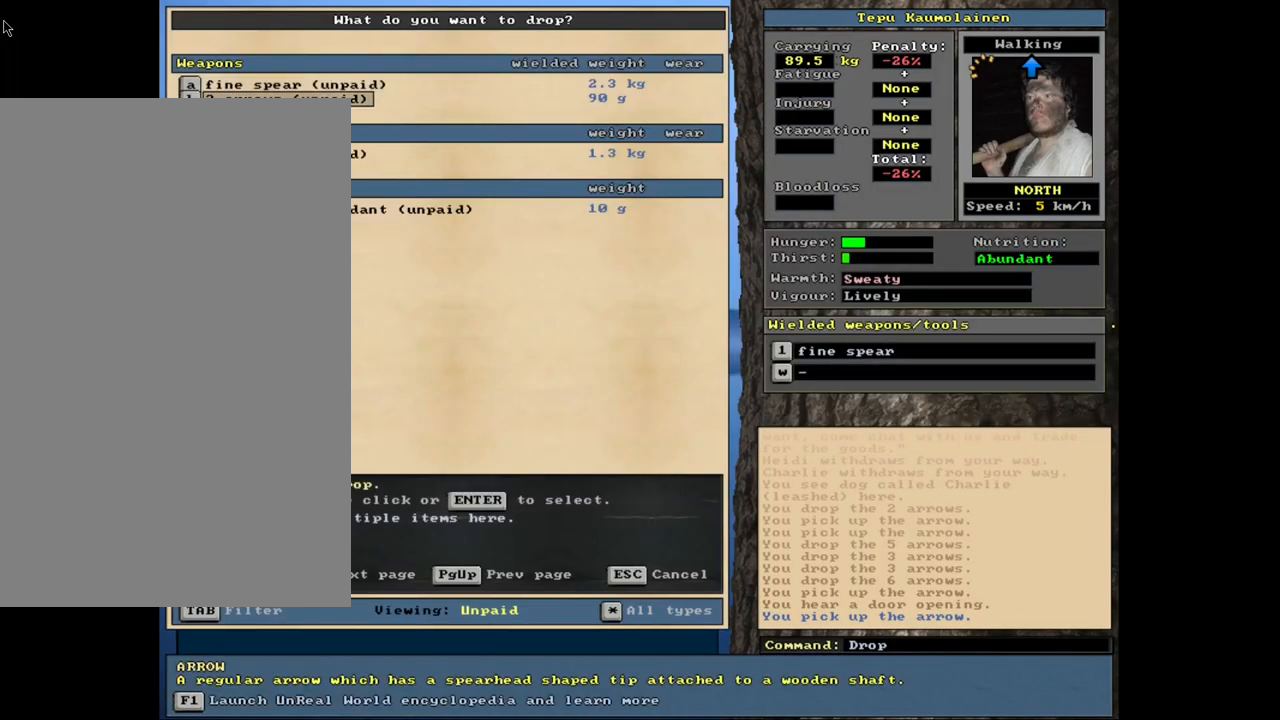
{"keys": [], "mouse": [], "events": [[84, "down", "up"]]}
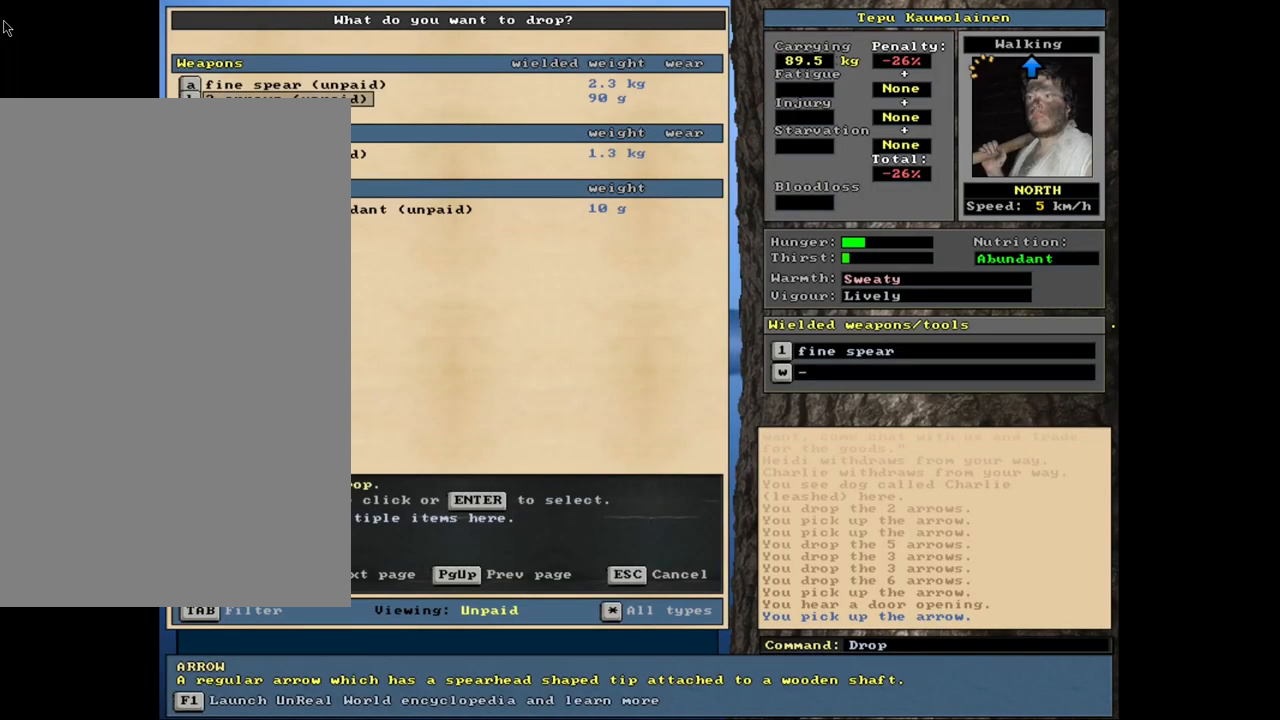
{"keys": [], "mouse": [], "events": [[50, "return", "down"], [150, "1", "down"], [150, "return", "up"], [217, "1", "up"], [234, "space", "down"], [384, "space", "up"]]}
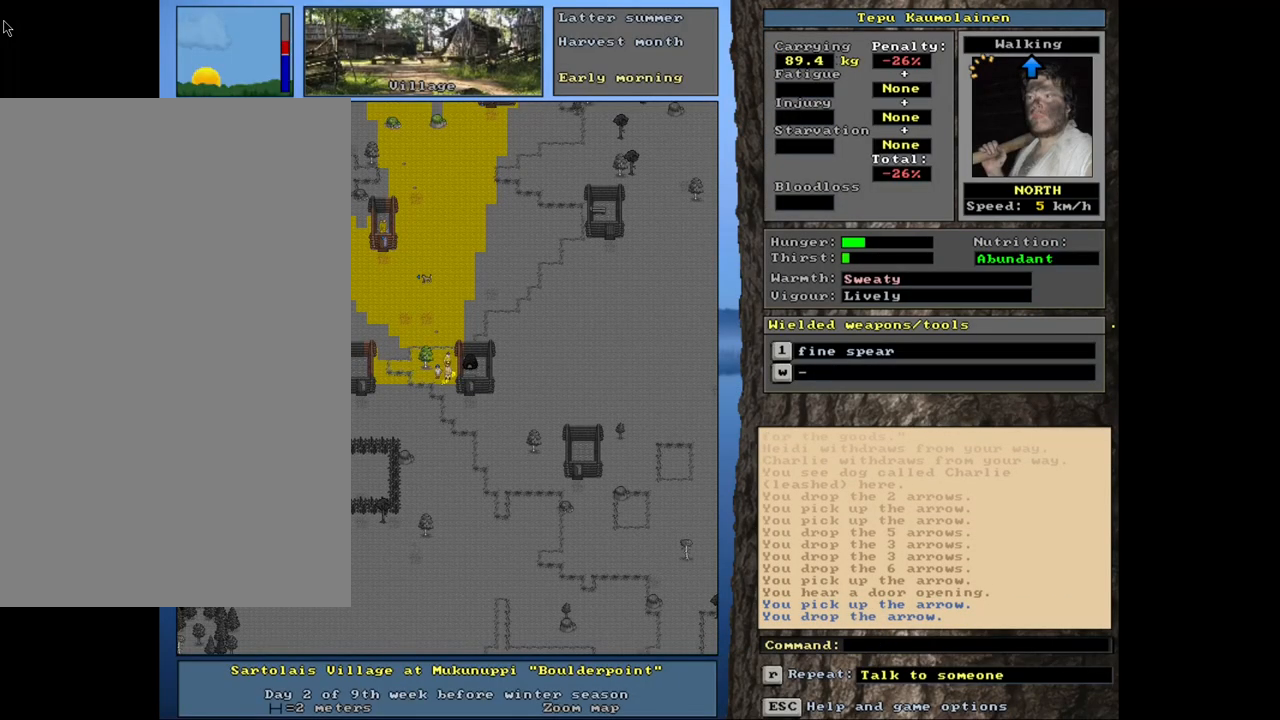
{"keys": [], "mouse": [], "events": [[217, "shift_l", "down"], [384, "c", "down"], [450, "shift_l", "up"], [467, "c", "up"]]}
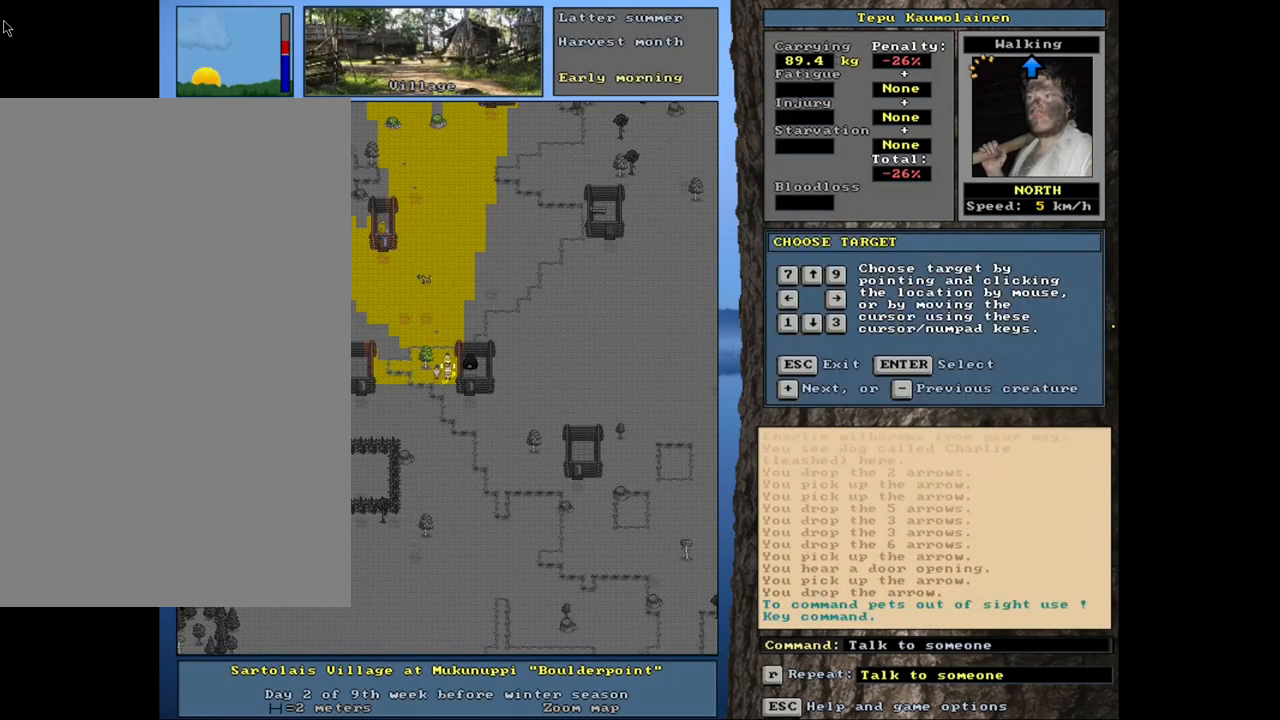
{"keys": [], "mouse": [], "events": [[100, "return", "down"], [167, "return", "up"], [300, "t", "down"], [384, "t", "up"]]}